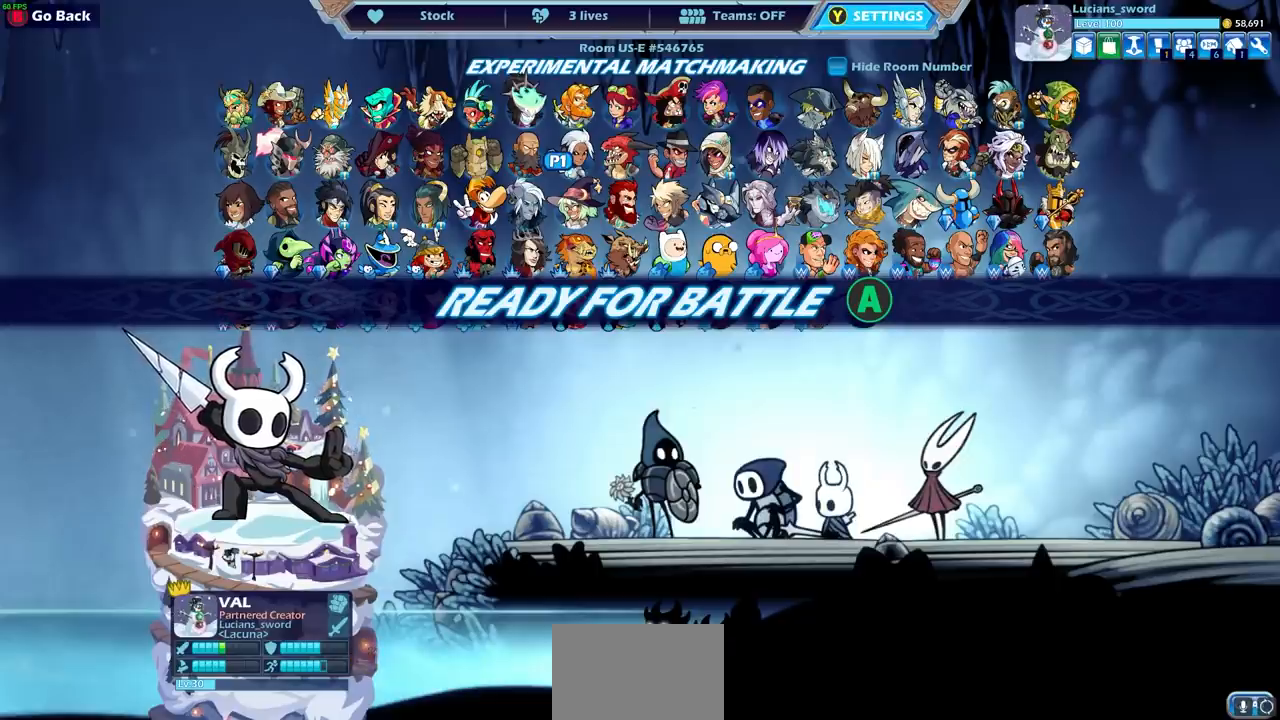
Gameplay with a controller (PlayStation layout); each line is a JSON object with the inputs held at the frame after it (dt_ms = milliseconds from this image to that frame). "events" lists button and stick changes between this image and that frame as [ms after this image, input, new state], when the widget could be followed in between.
{"dt_ms": 500, "buttons": [], "left_stick": "center", "right_stick": "center", "events": [[50, "CROSS", "down"], [167, "CROSS", "up"]]}
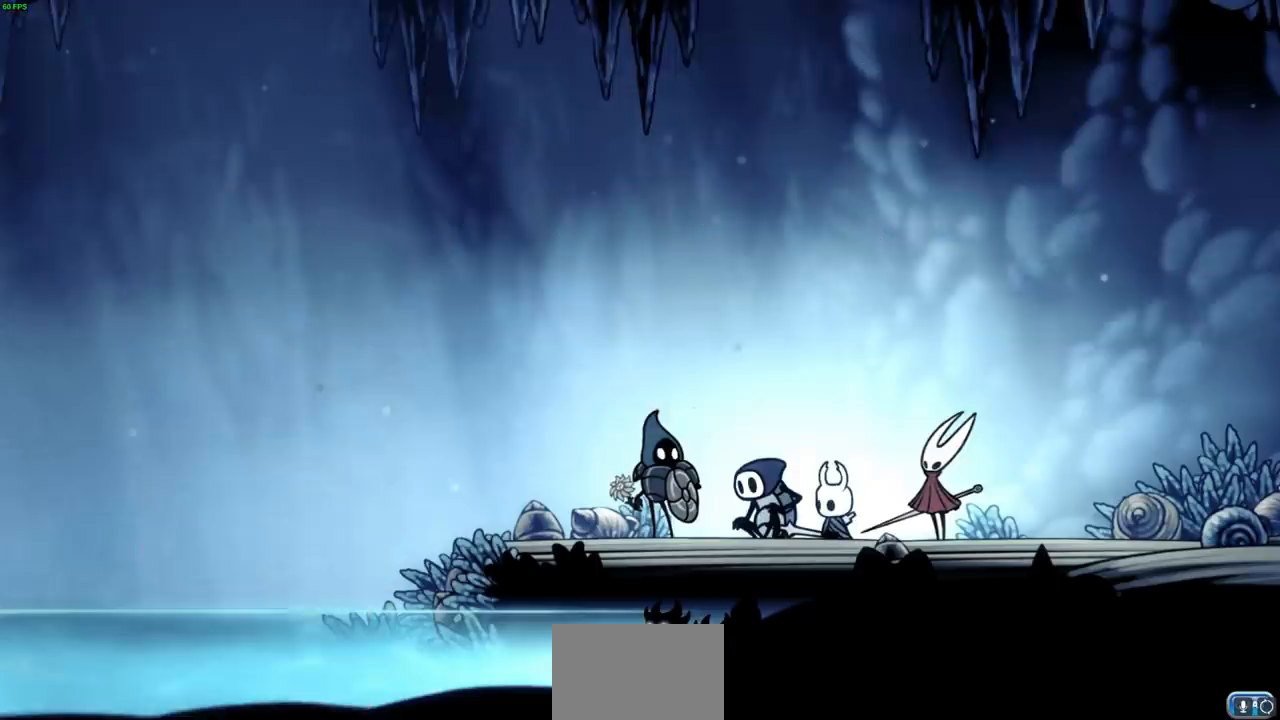
{"dt_ms": 500, "buttons": [], "left_stick": "center", "right_stick": "center", "events": []}
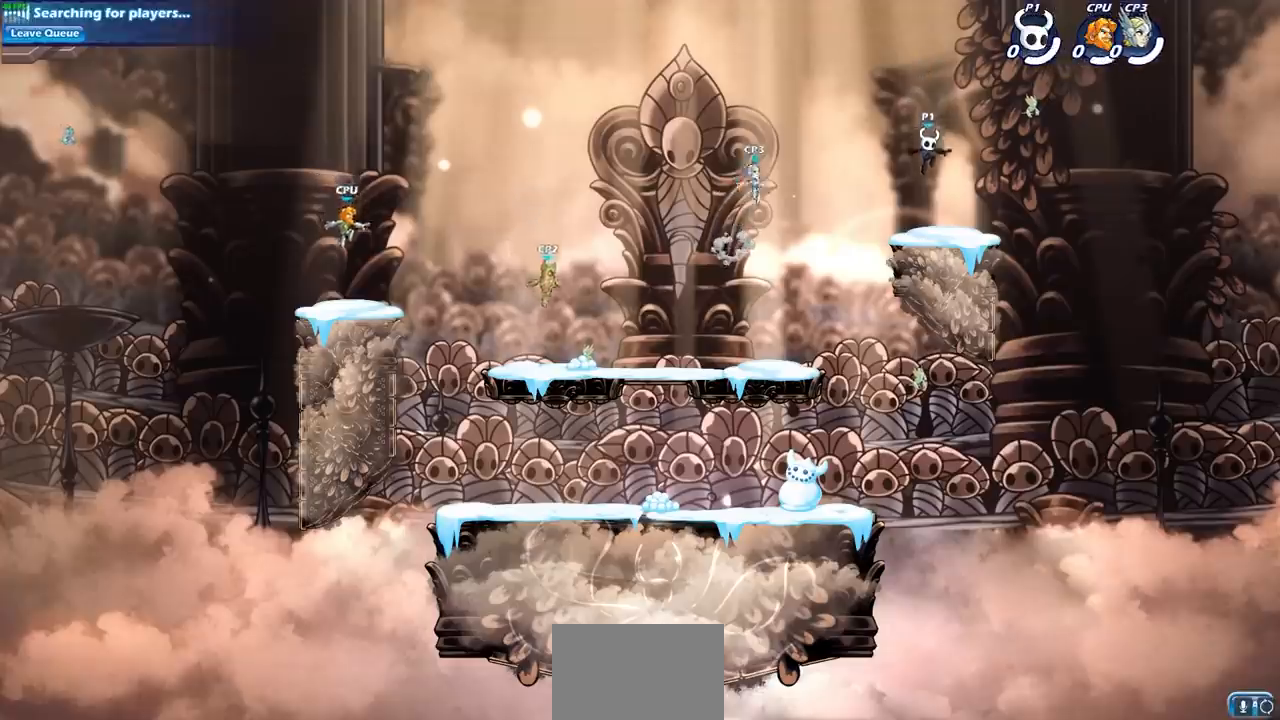
{"dt_ms": 500, "buttons": ["CROSS"], "left_stick": "up-left", "right_stick": "center", "events": [[417, "left_stick", "up-left"], [483, "CROSS", "down"]]}
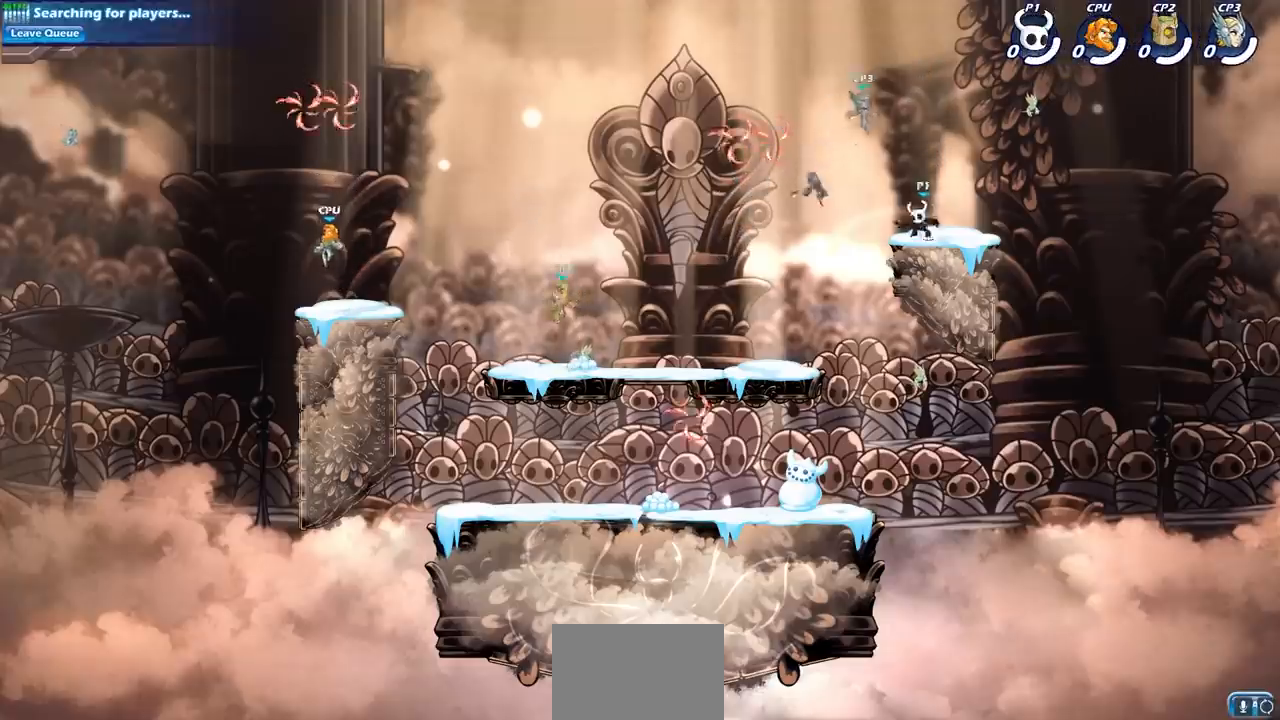
{"dt_ms": 500, "buttons": [], "left_stick": "up-right", "right_stick": "center", "events": [[83, "CROSS", "up"], [250, "CROSS", "down"], [333, "left_stick", "up-right"], [350, "CROSS", "up"]]}
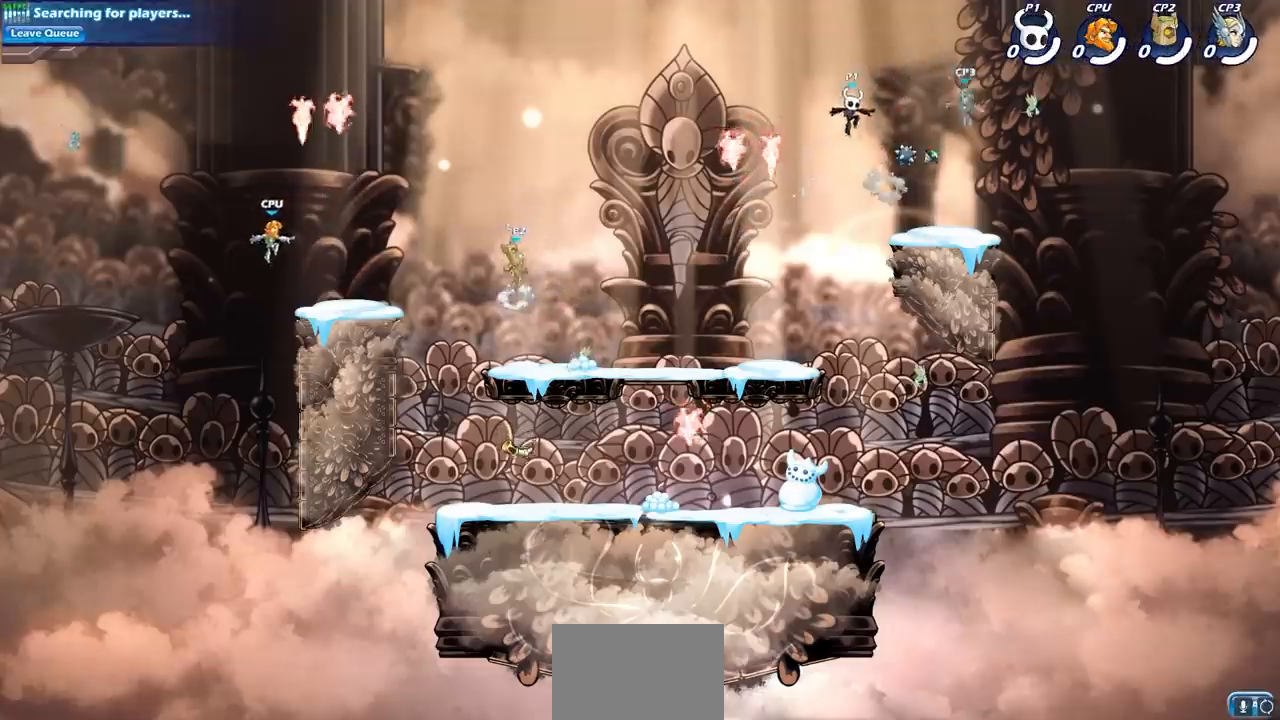
{"dt_ms": 500, "buttons": [], "left_stick": "down-left", "right_stick": "center", "events": [[50, "left_stick", "down-right"], [100, "left_stick", "down"], [200, "left_stick", "down-left"]]}
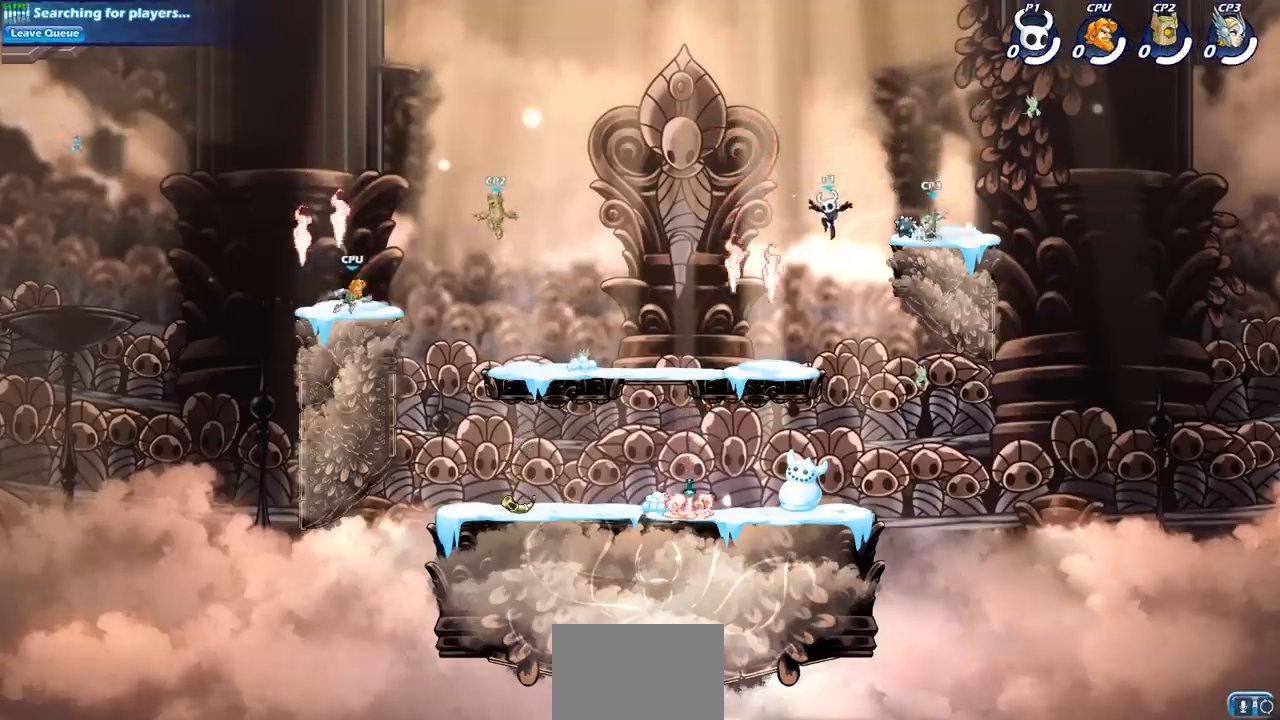
{"dt_ms": 500, "buttons": ["R2"], "left_stick": "left", "right_stick": "center", "events": [[250, "R1", "down"], [400, "R1", "up"], [483, "R2", "down"], [483, "left_stick", "left"]]}
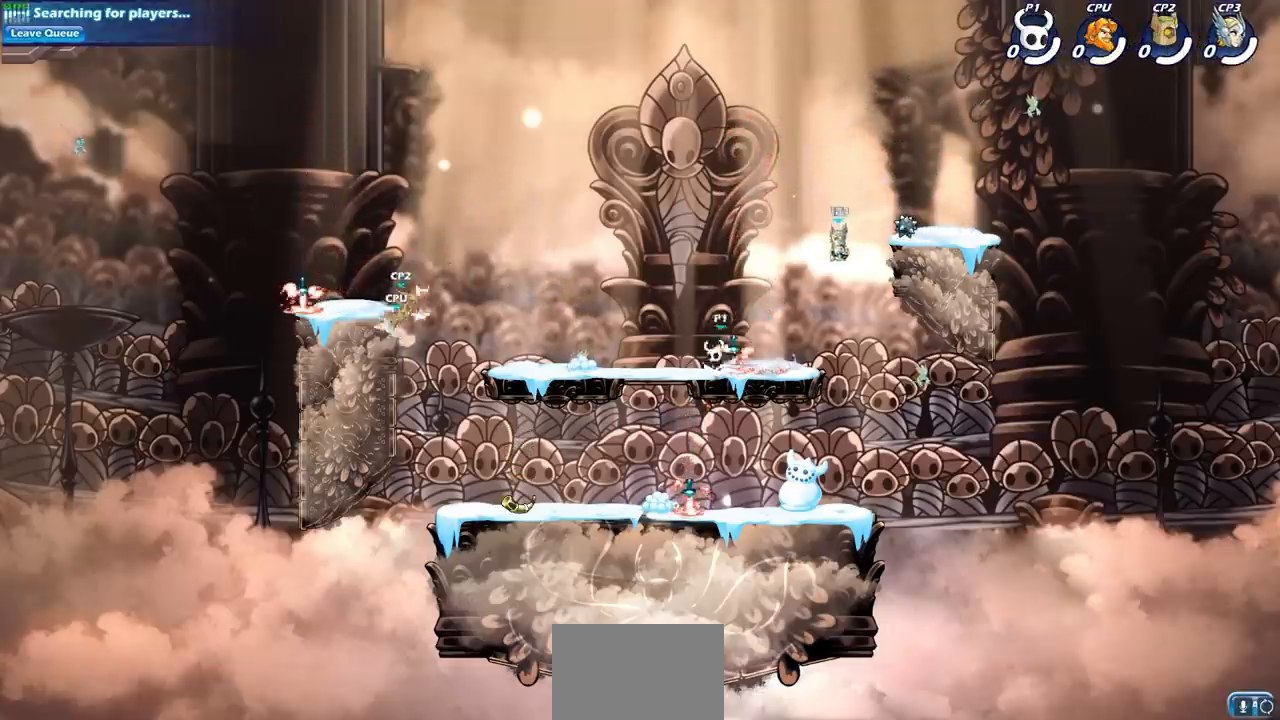
{"dt_ms": 1000, "buttons": [], "left_stick": "down-left", "right_stick": "center", "events": [[83, "CROSS", "down"], [200, "CROSS", "up"], [217, "R2", "up"], [333, "left_stick", "down-right"], [483, "left_stick", "down"], [500, "CROSS", "down"], [517, "left_stick", "down-left"], [650, "R2", "down"], [817, "CROSS", "up"], [833, "R2", "up"]]}
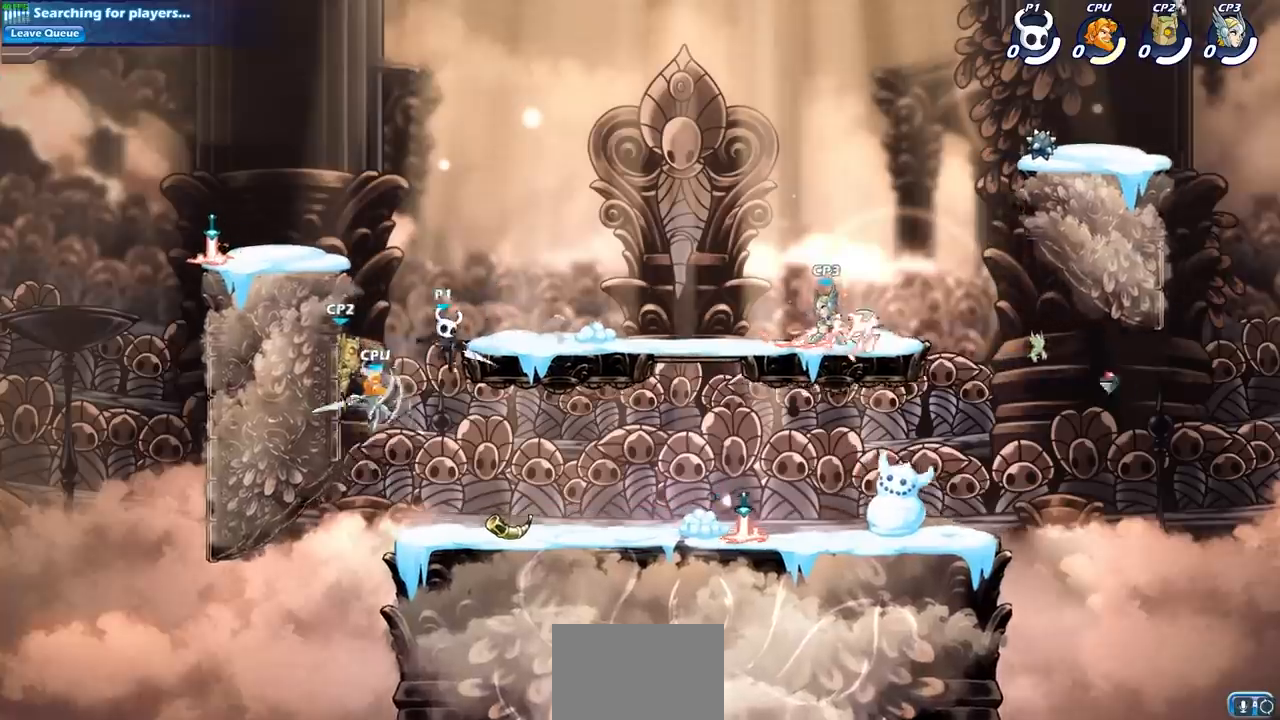
{"dt_ms": 500, "buttons": ["CROSS"], "left_stick": "right", "right_stick": "center", "events": [[317, "left_stick", "right"], [467, "CROSS", "down"]]}
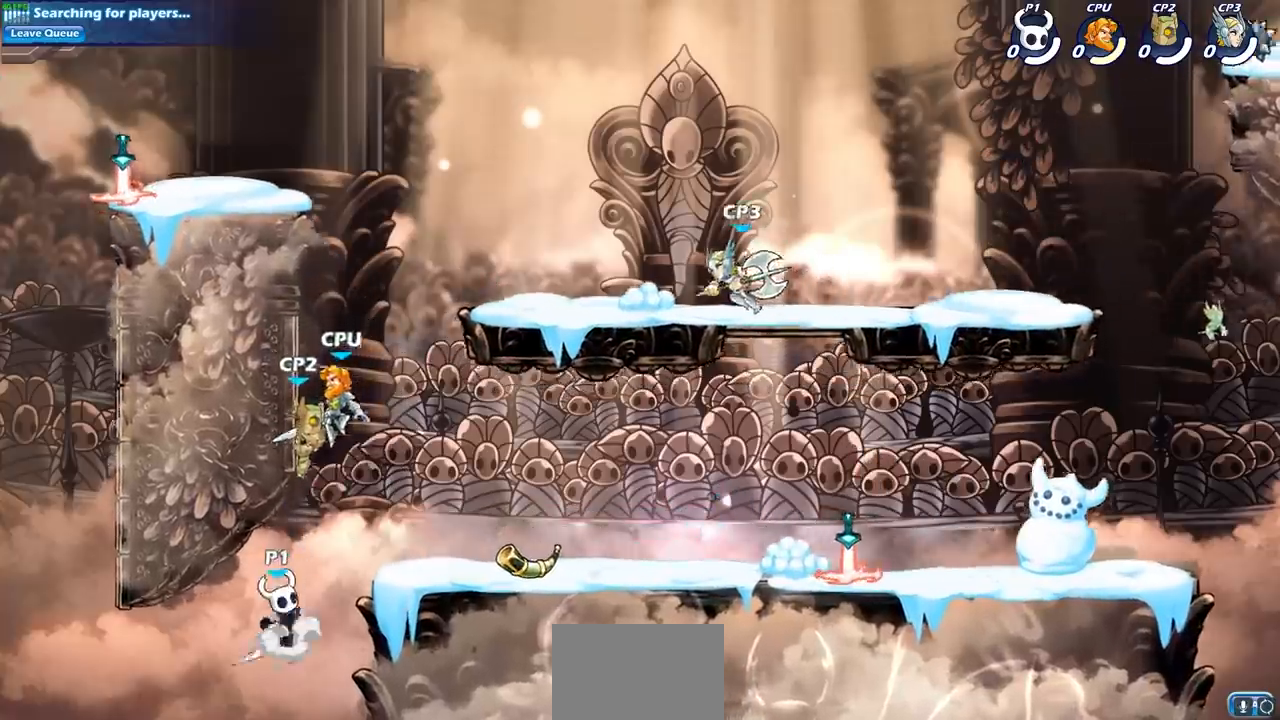
{"dt_ms": 500, "buttons": [], "left_stick": "center", "right_stick": "center", "events": [[67, "CIRCLE", "down"], [67, "CROSS", "up"], [117, "left_stick", "up-right"], [183, "CIRCLE", "up"], [317, "left_stick", "center"]]}
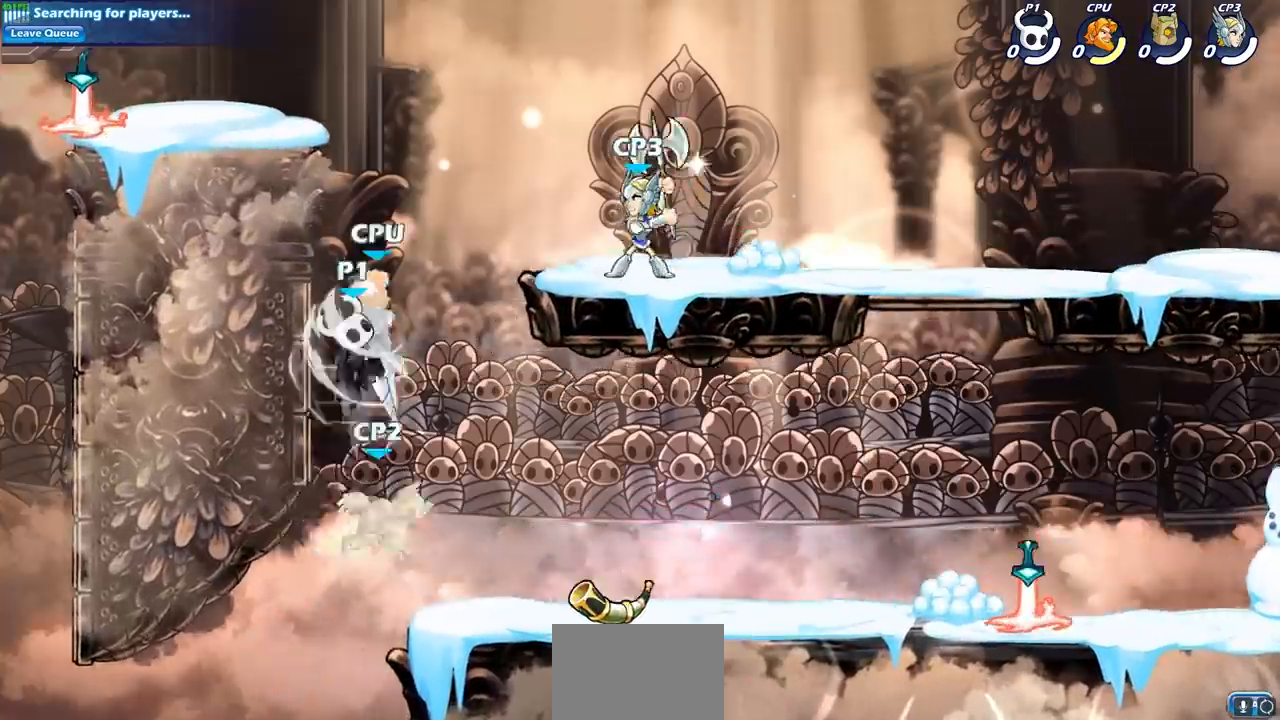
{"dt_ms": 500, "buttons": [], "left_stick": "right", "right_stick": "center", "events": [[300, "SQUARE", "down"], [383, "left_stick", "right"], [417, "SQUARE", "up"]]}
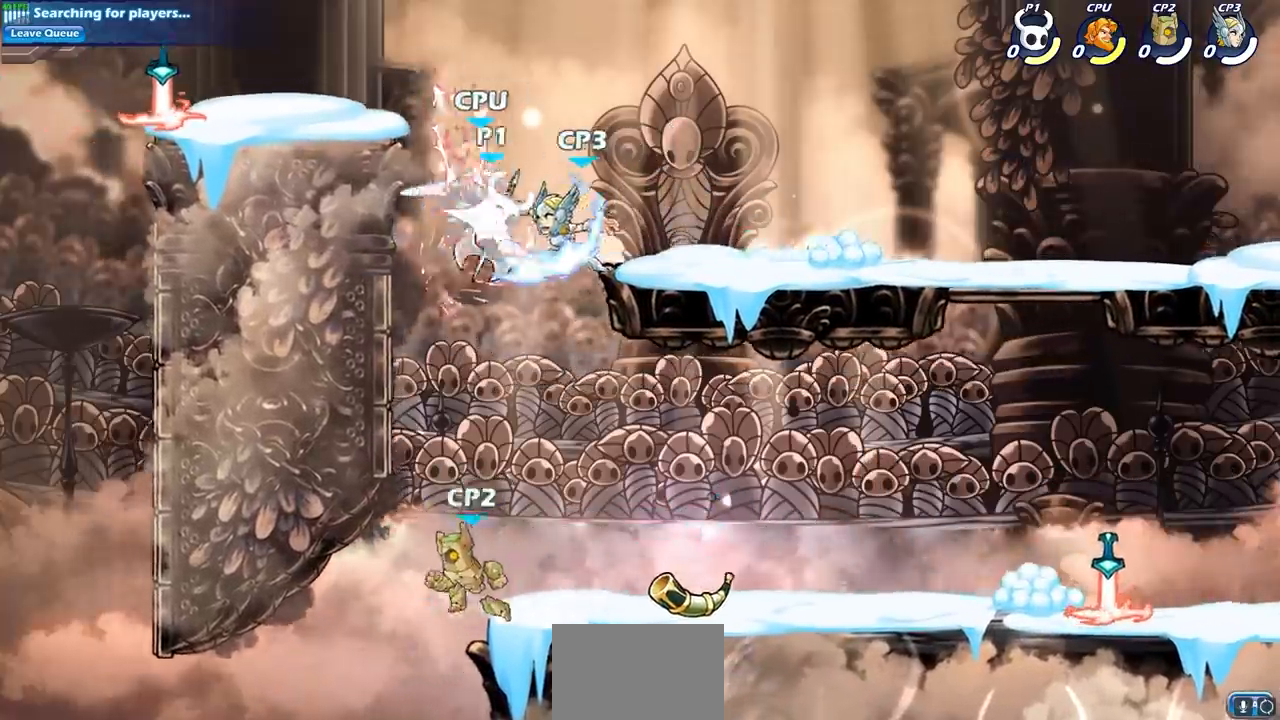
{"dt_ms": 500, "buttons": [], "left_stick": "left", "right_stick": "center", "events": [[17, "SQUARE", "down"], [100, "SQUARE", "up"], [250, "left_stick", "center"], [400, "left_stick", "left"]]}
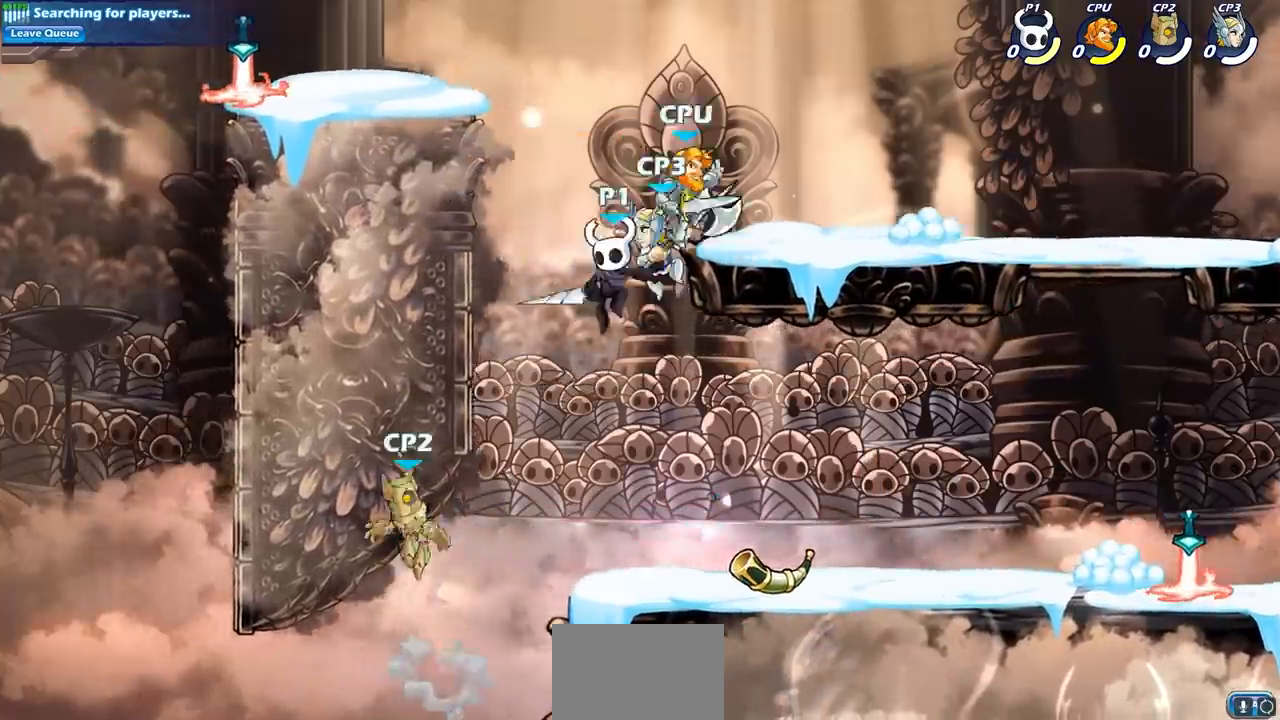
{"dt_ms": 500, "buttons": [], "left_stick": "right", "right_stick": "center", "events": [[50, "left_stick", "up"], [67, "SQUARE", "down"], [150, "SQUARE", "up"], [200, "left_stick", "right"]]}
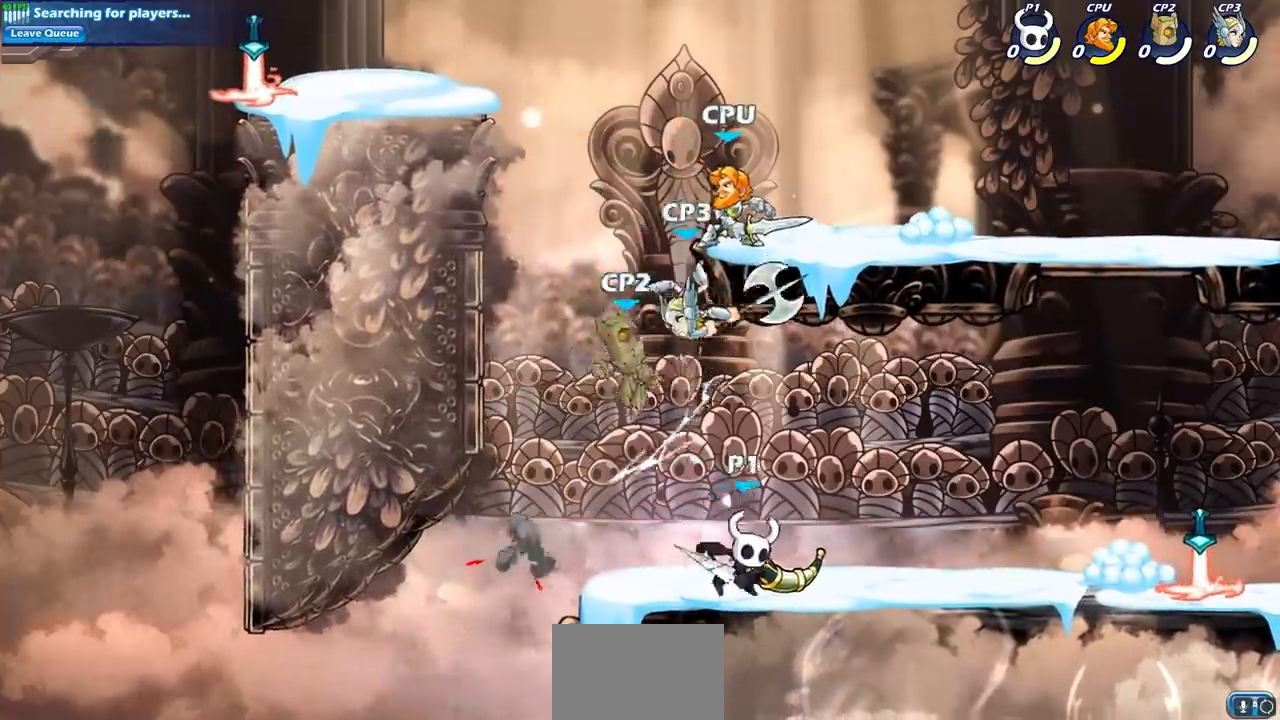
{"dt_ms": 500, "buttons": [], "left_stick": "up-right", "right_stick": "center", "events": [[17, "left_stick", "up-left"], [67, "CROSS", "down"], [167, "CIRCLE", "down"], [183, "CROSS", "up"], [333, "CIRCLE", "up"], [483, "left_stick", "up-right"]]}
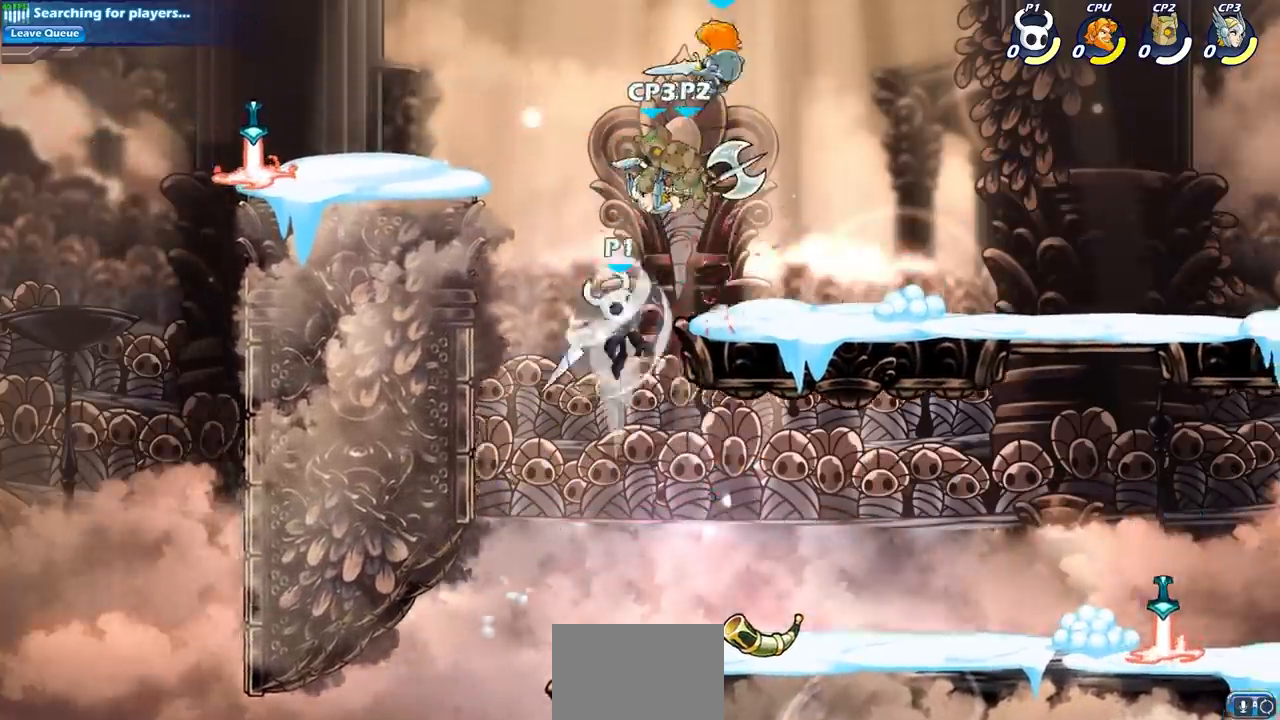
{"dt_ms": 500, "buttons": [], "left_stick": "left", "right_stick": "center", "events": [[283, "left_stick", "right"], [417, "left_stick", "down"], [467, "left_stick", "left"]]}
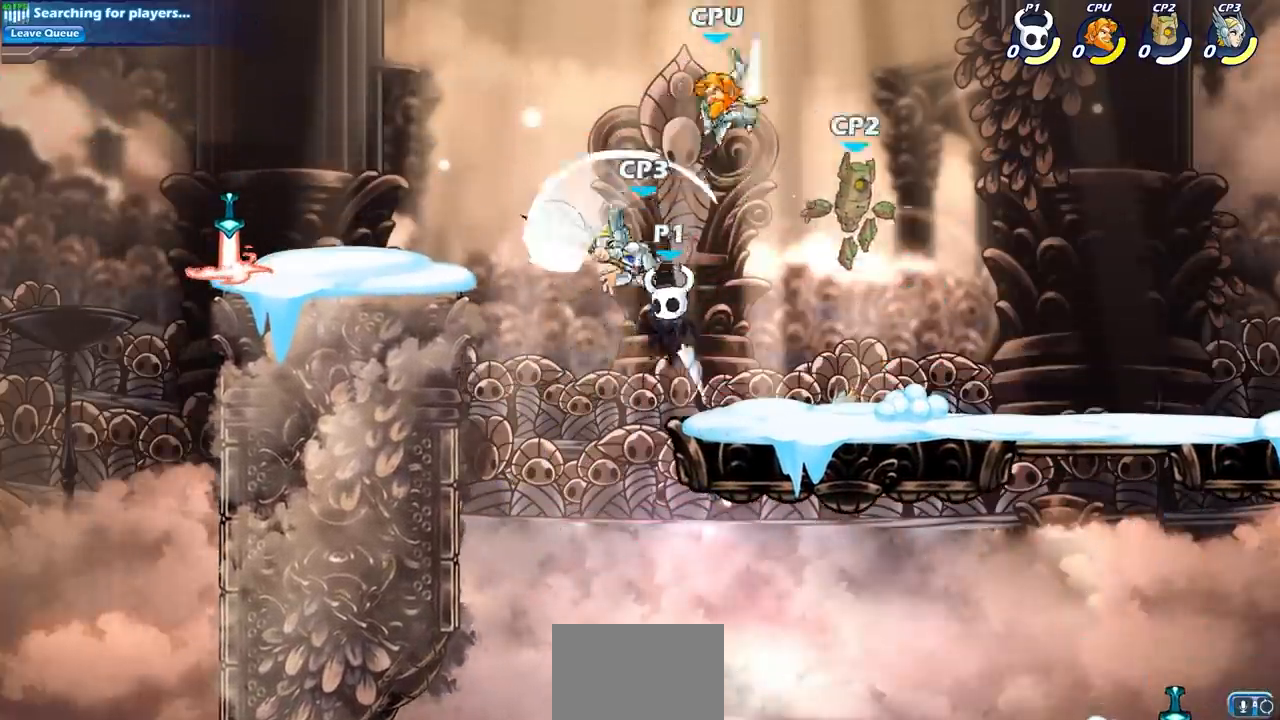
{"dt_ms": 500, "buttons": [], "left_stick": "left", "right_stick": "center", "events": [[33, "SQUARE", "down"], [33, "left_stick", "up"], [100, "left_stick", "center"], [117, "SQUARE", "up"], [317, "left_stick", "left"]]}
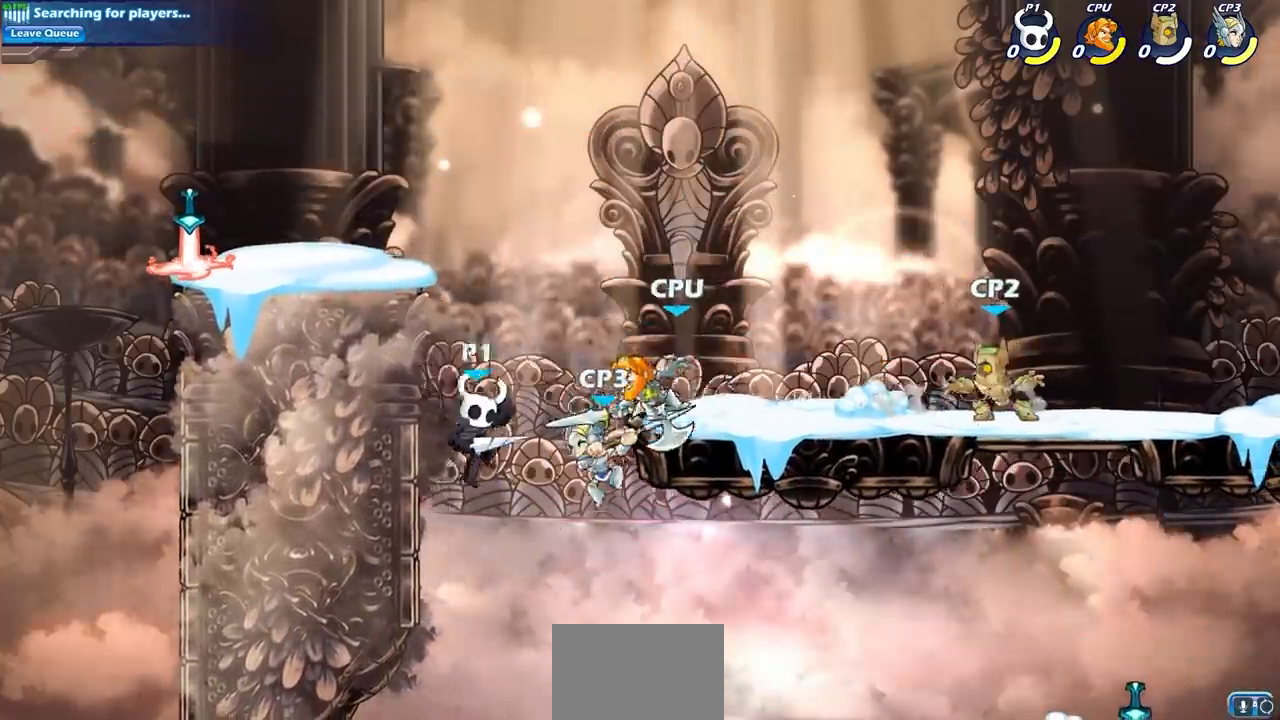
{"dt_ms": 500, "buttons": [], "left_stick": "down", "right_stick": "center", "events": [[83, "left_stick", "down"], [150, "left_stick", "right"], [500, "left_stick", "down"]]}
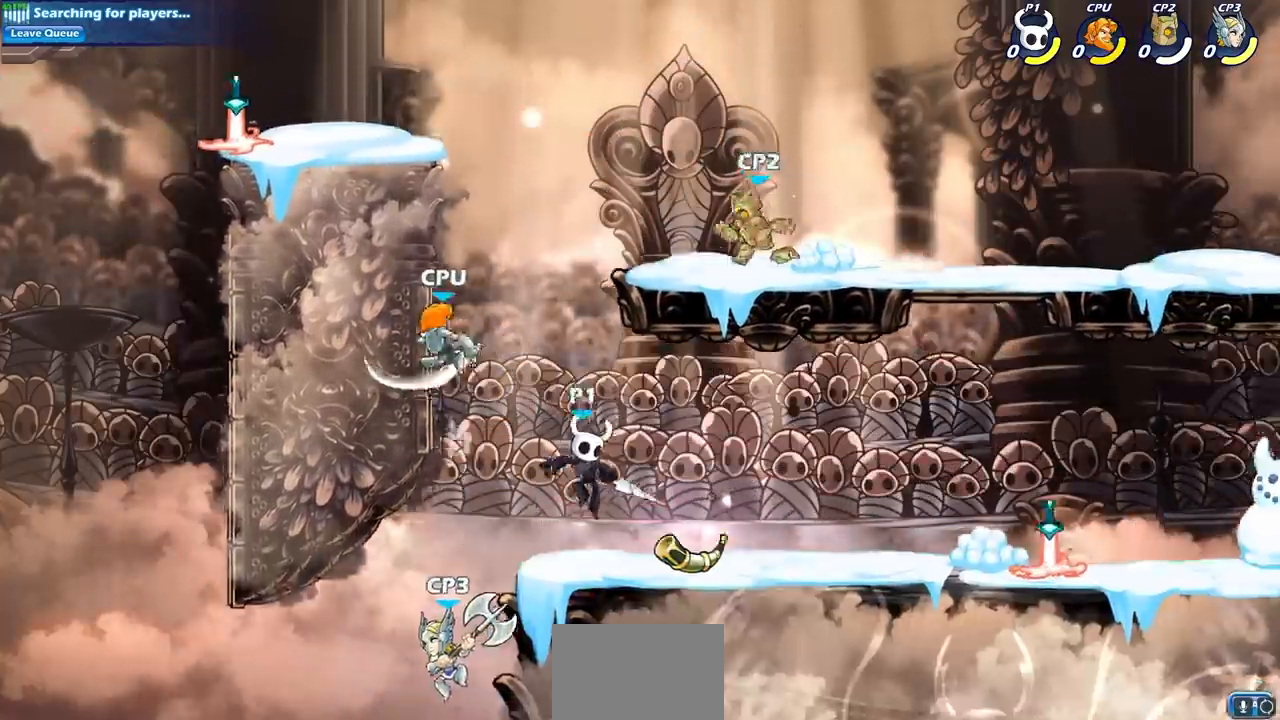
{"dt_ms": 500, "buttons": [], "left_stick": "center", "right_stick": "center", "events": [[83, "left_stick", "left"], [200, "SQUARE", "down"], [200, "left_stick", "down-left"], [300, "SQUARE", "up"], [417, "left_stick", "center"]]}
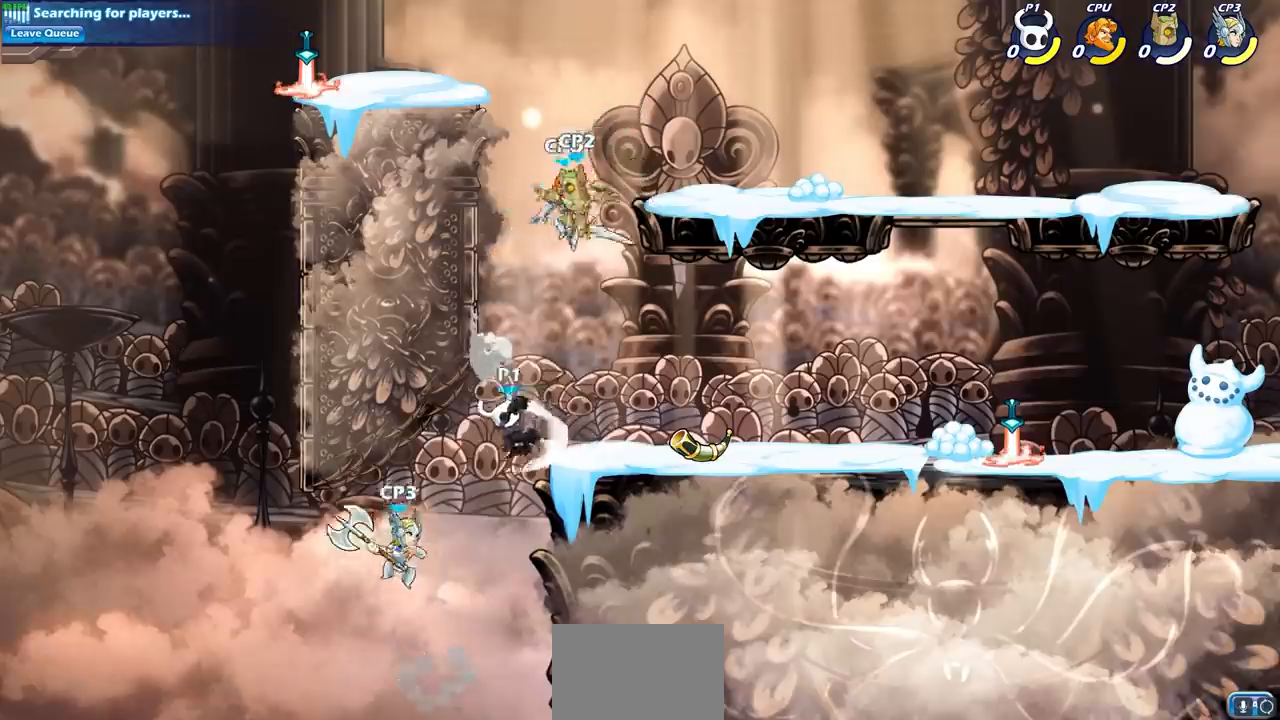
{"dt_ms": 500, "buttons": ["CIRCLE"], "left_stick": "right", "right_stick": "center", "events": [[317, "left_stick", "right"], [383, "CROSS", "down"], [483, "CIRCLE", "down"], [500, "CROSS", "up"]]}
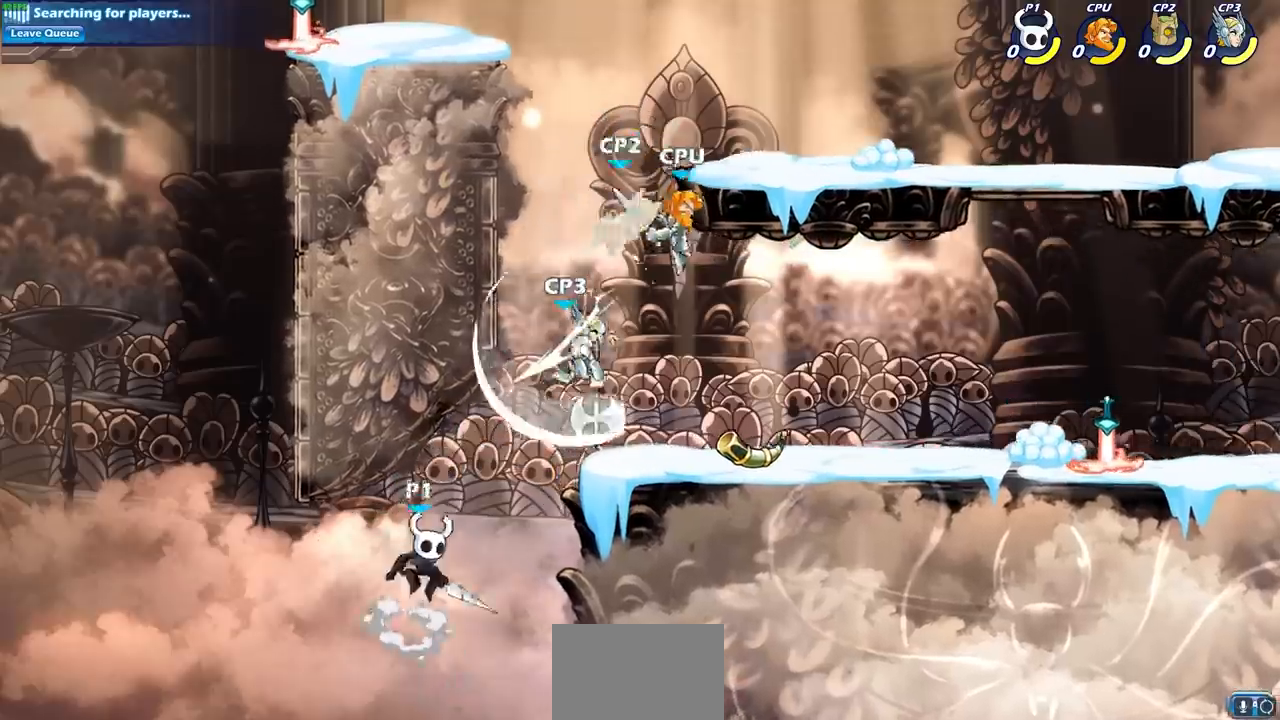
{"dt_ms": 500, "buttons": [], "left_stick": "left", "right_stick": "center", "events": [[83, "CIRCLE", "up"], [183, "CROSS", "down"], [283, "CIRCLE", "down"], [300, "CROSS", "up"], [383, "left_stick", "up"], [417, "CIRCLE", "up"], [450, "left_stick", "left"]]}
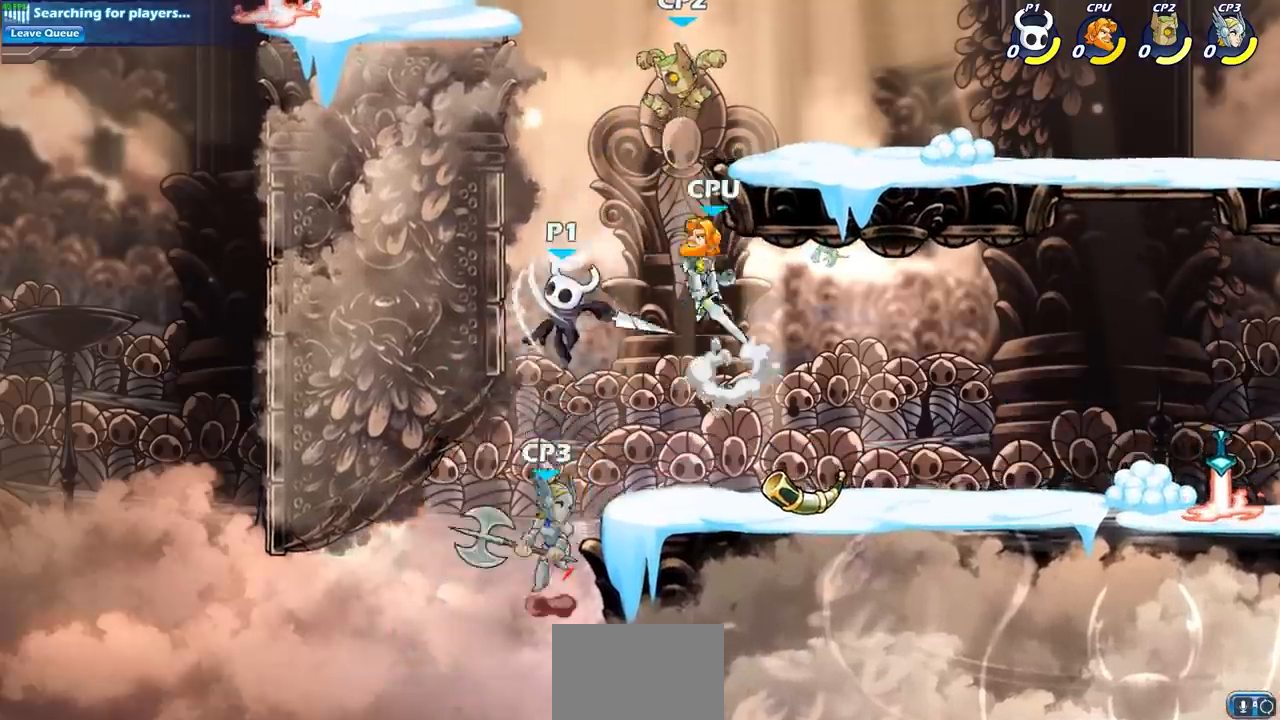
{"dt_ms": 500, "buttons": [], "left_stick": "right", "right_stick": "center", "events": [[467, "left_stick", "right"]]}
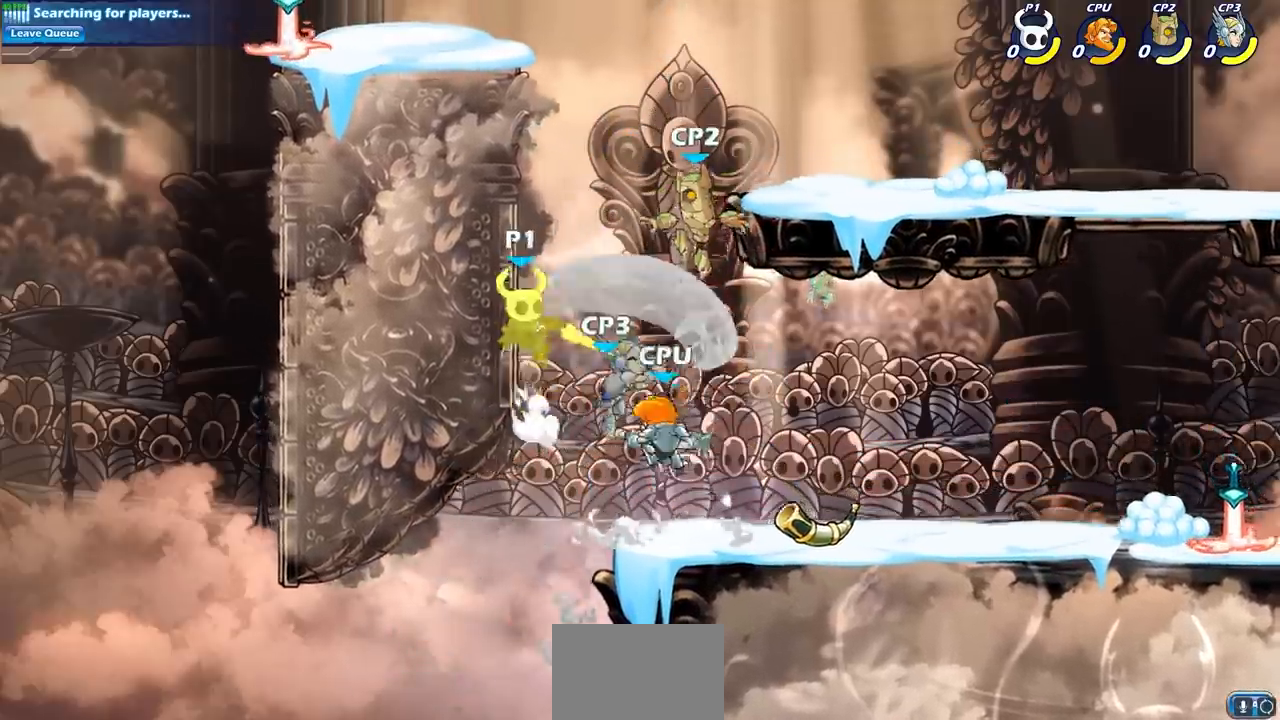
{"dt_ms": 500, "buttons": ["CROSS"], "left_stick": "right", "right_stick": "center", "events": [[17, "left_stick", "center"], [33, "R2", "down"], [83, "CIRCLE", "down"], [217, "CIRCLE", "up"], [217, "R2", "up"], [483, "left_stick", "right"], [500, "CROSS", "down"]]}
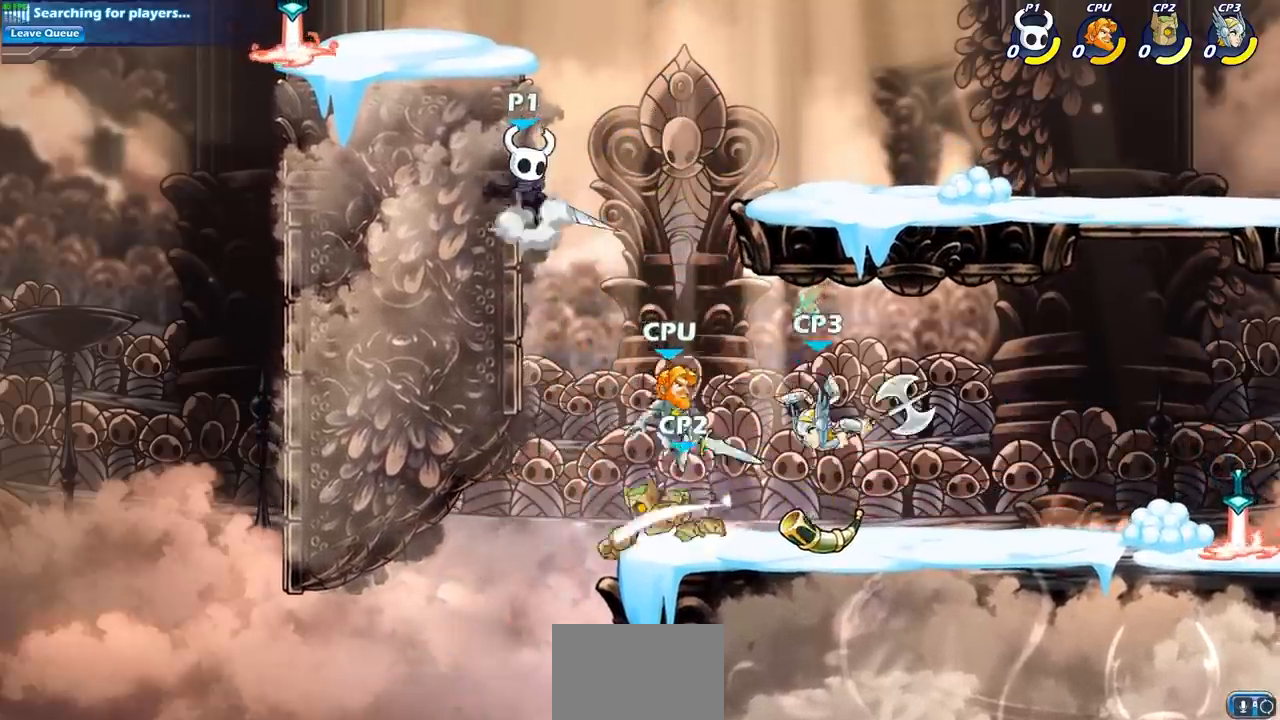
{"dt_ms": 500, "buttons": ["CIRCLE"], "left_stick": "down-left", "right_stick": "center", "events": [[117, "CROSS", "up"], [267, "left_stick", "down"], [283, "CIRCLE", "down"], [333, "left_stick", "down-left"]]}
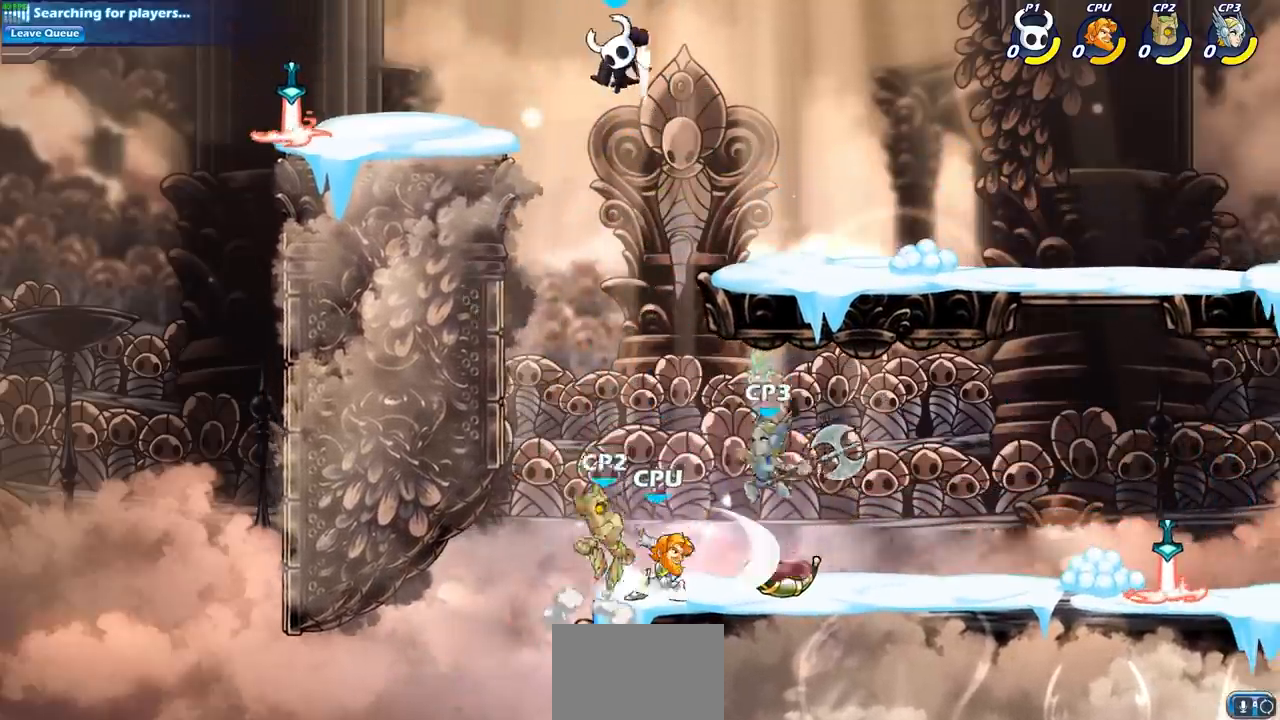
{"dt_ms": 500, "buttons": [], "left_stick": "center", "right_stick": "center", "events": [[283, "CIRCLE", "up"], [367, "left_stick", "center"]]}
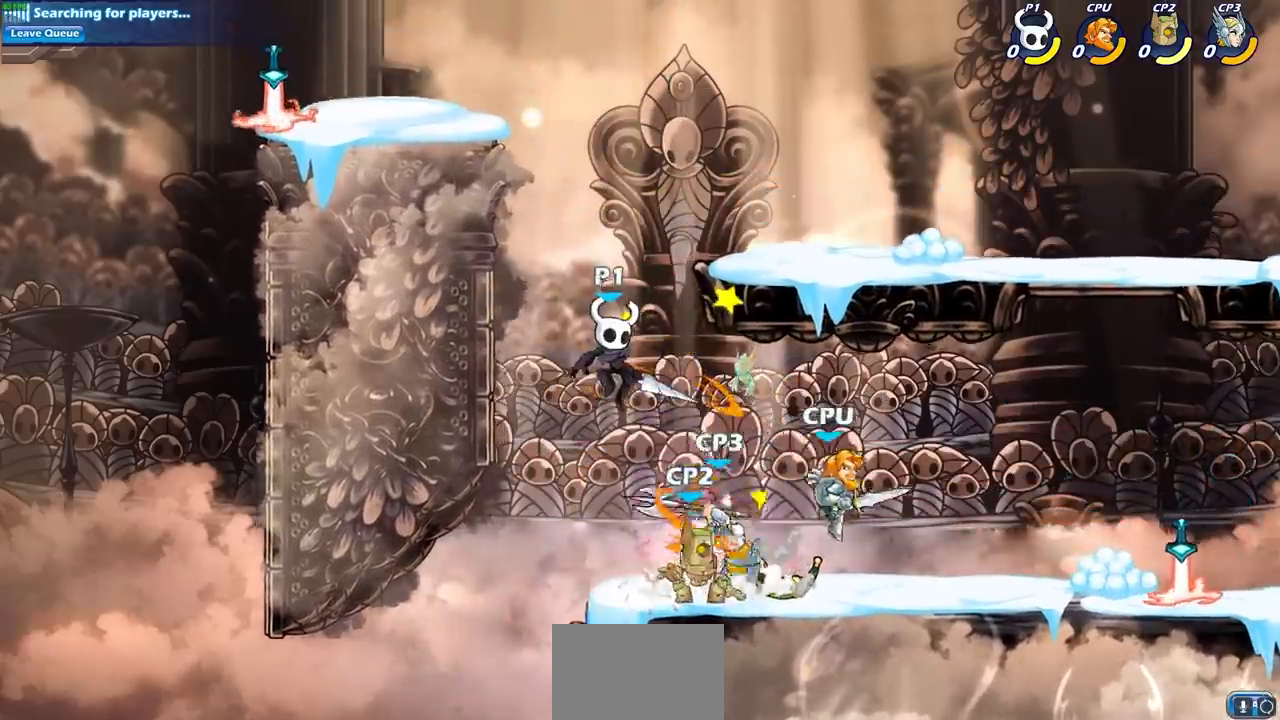
{"dt_ms": 500, "buttons": [], "left_stick": "up-left", "right_stick": "center", "events": [[83, "left_stick", "right"], [233, "CIRCLE", "down"], [350, "CIRCLE", "up"], [450, "left_stick", "up-left"]]}
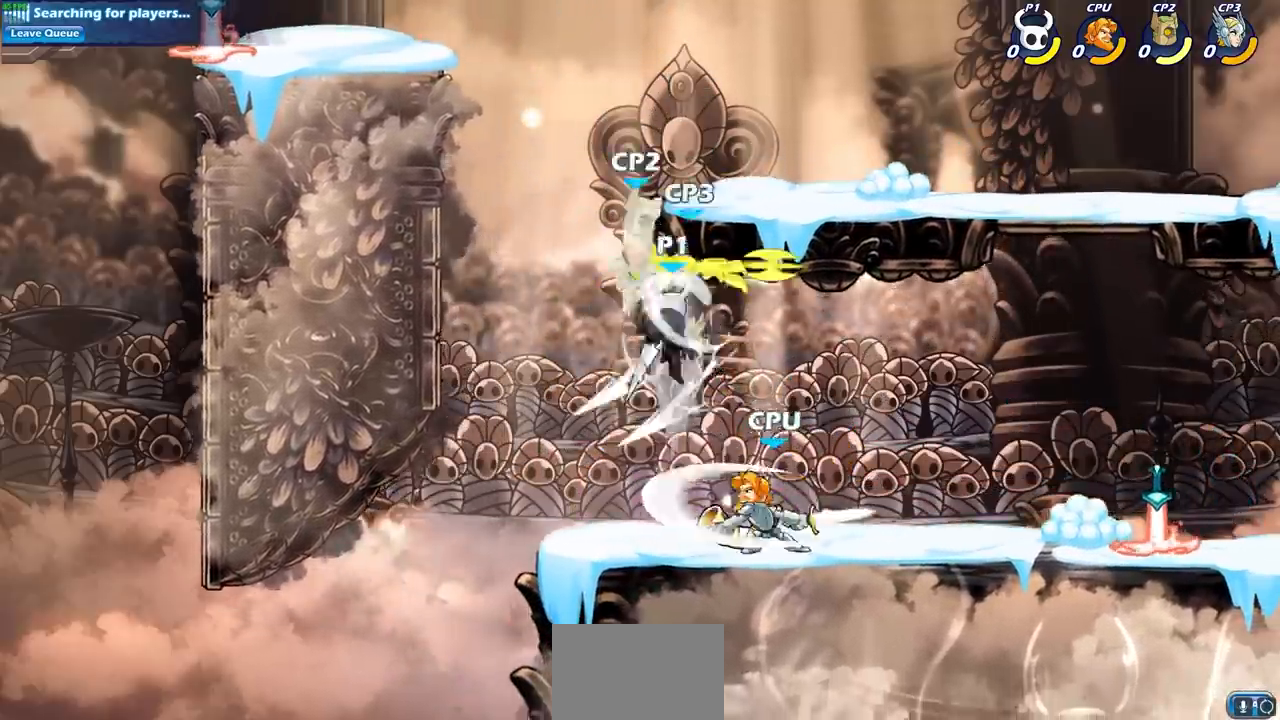
{"dt_ms": 500, "buttons": [], "left_stick": "center", "right_stick": "center", "events": [[250, "left_stick", "center"]]}
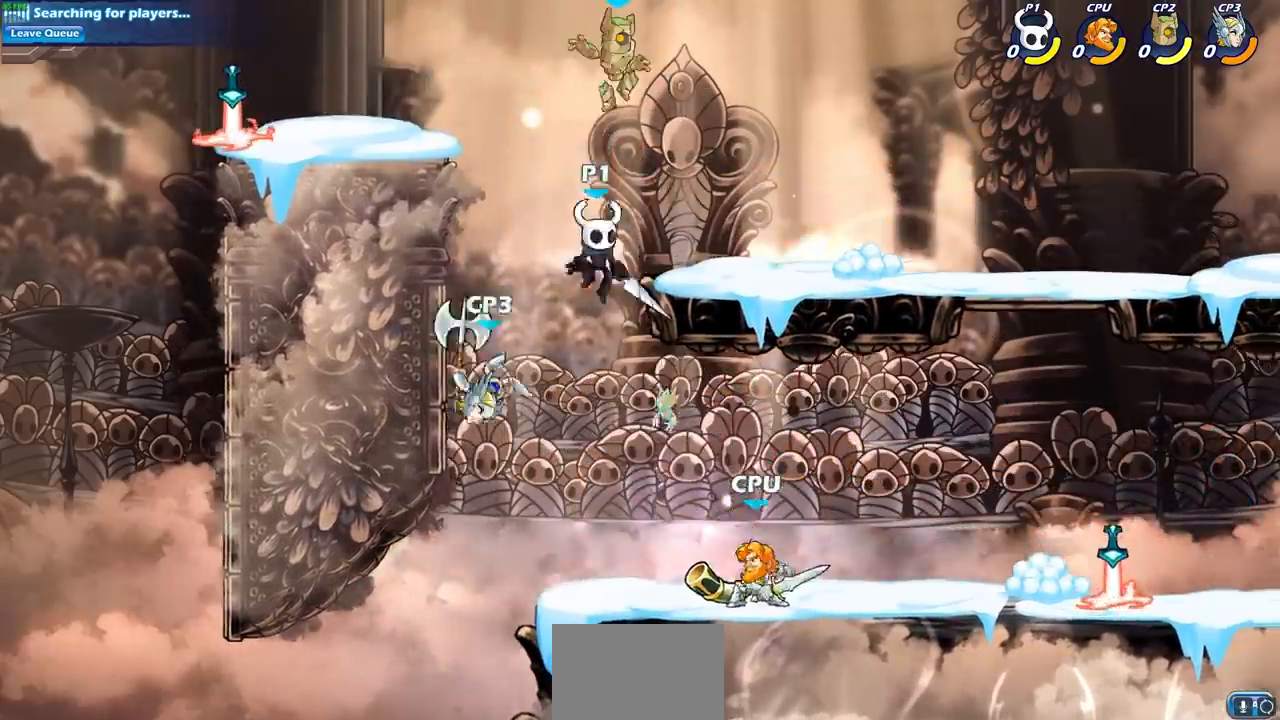
{"dt_ms": 500, "buttons": [], "left_stick": "right", "right_stick": "center", "events": [[33, "CROSS", "down"], [33, "left_stick", "up-right"], [117, "SQUARE", "down"], [167, "CROSS", "up"], [200, "SQUARE", "up"], [267, "left_stick", "right"]]}
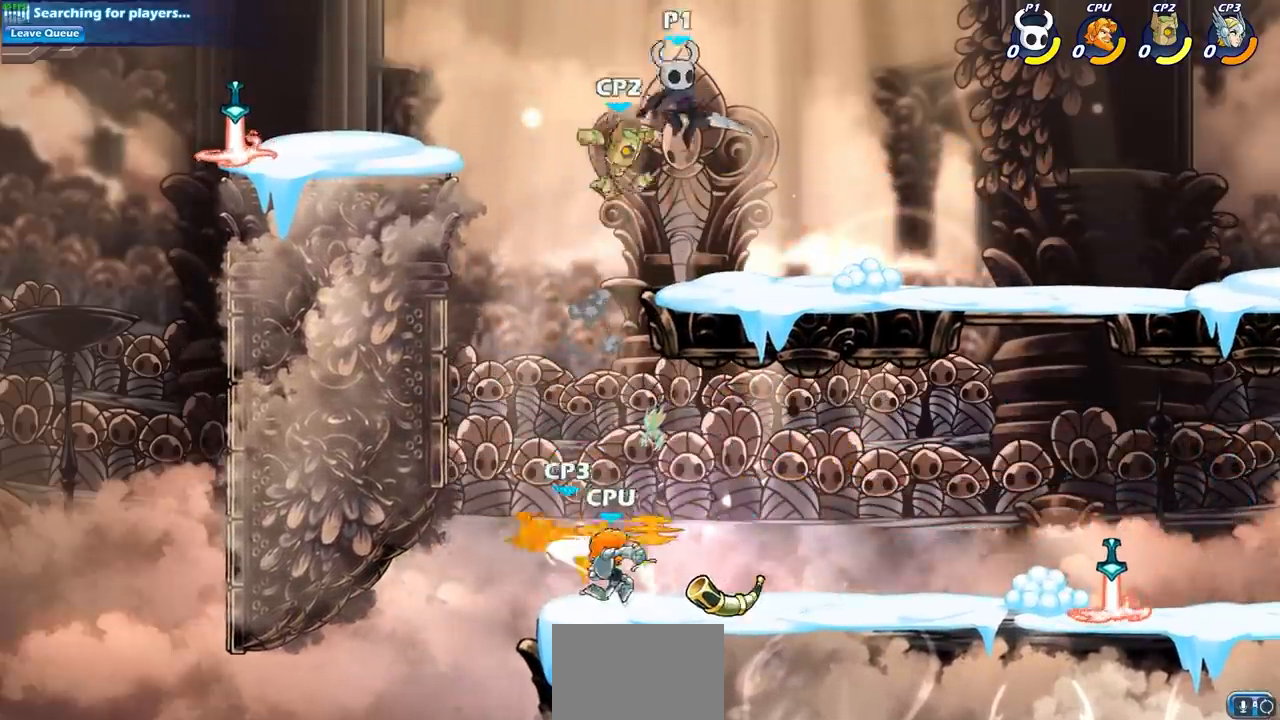
{"dt_ms": 500, "buttons": [], "left_stick": "down-left", "right_stick": "center", "events": [[117, "left_stick", "down-right"], [467, "left_stick", "down-left"]]}